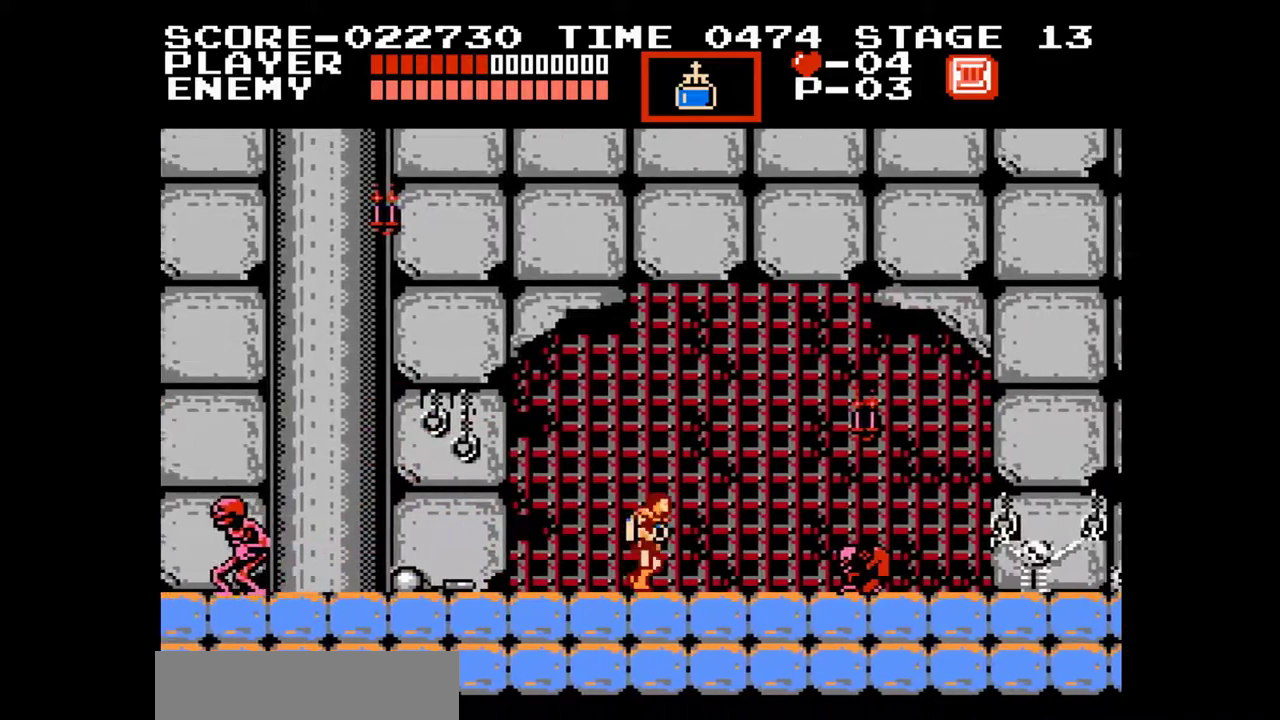
Gameplay with a controller (Nintendo layout); each line is a JSON object with the inputs held at the frame after it. "events" lists button and stick changes between this image and that frame as [ms after this image, input, new state], when the widget could be followed in between. Not read: L1 L2 L3 R1 R2 R3.
{"buttons": ["DPAD_RIGHT"], "events": []}
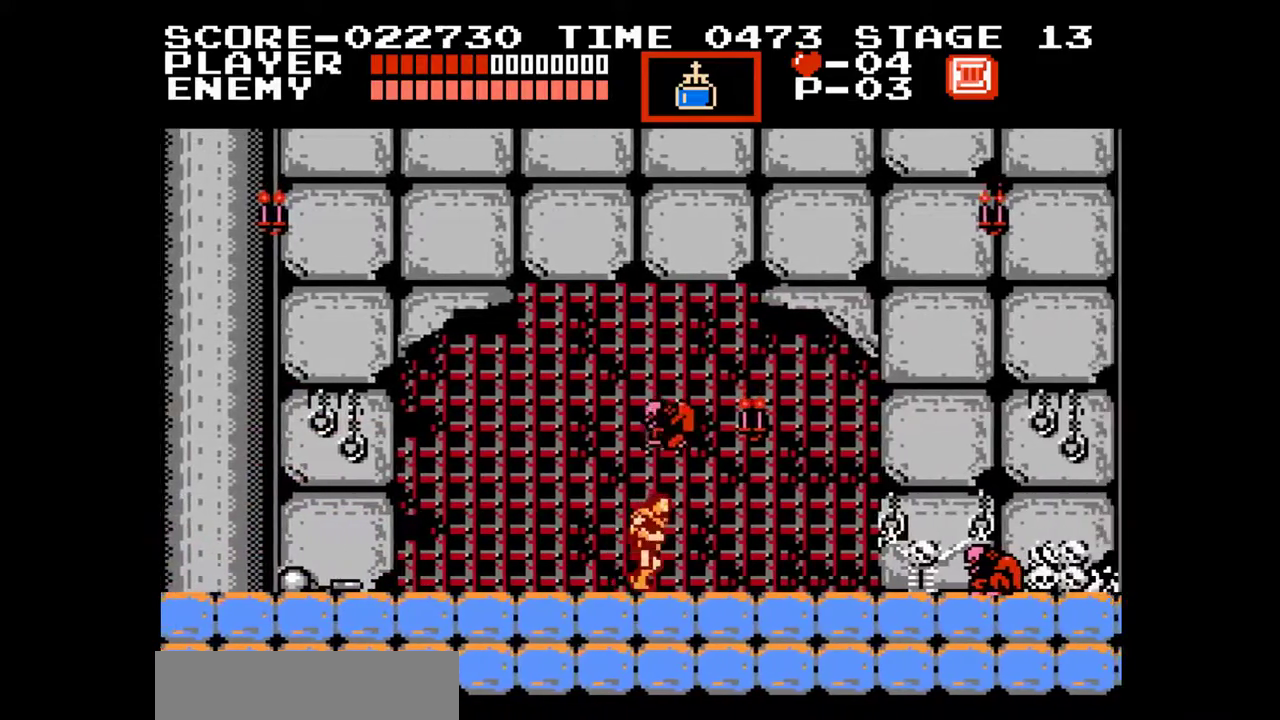
{"buttons": ["DPAD_RIGHT"], "events": []}
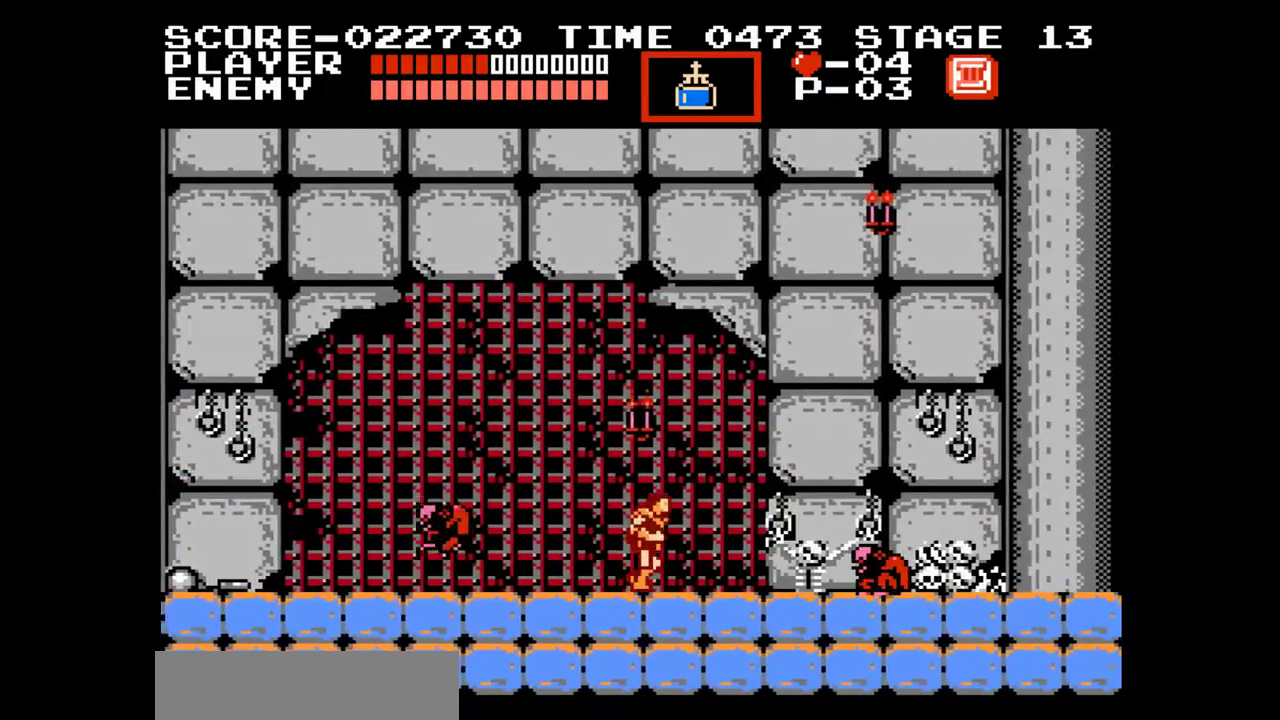
{"buttons": ["DPAD_RIGHT"], "events": []}
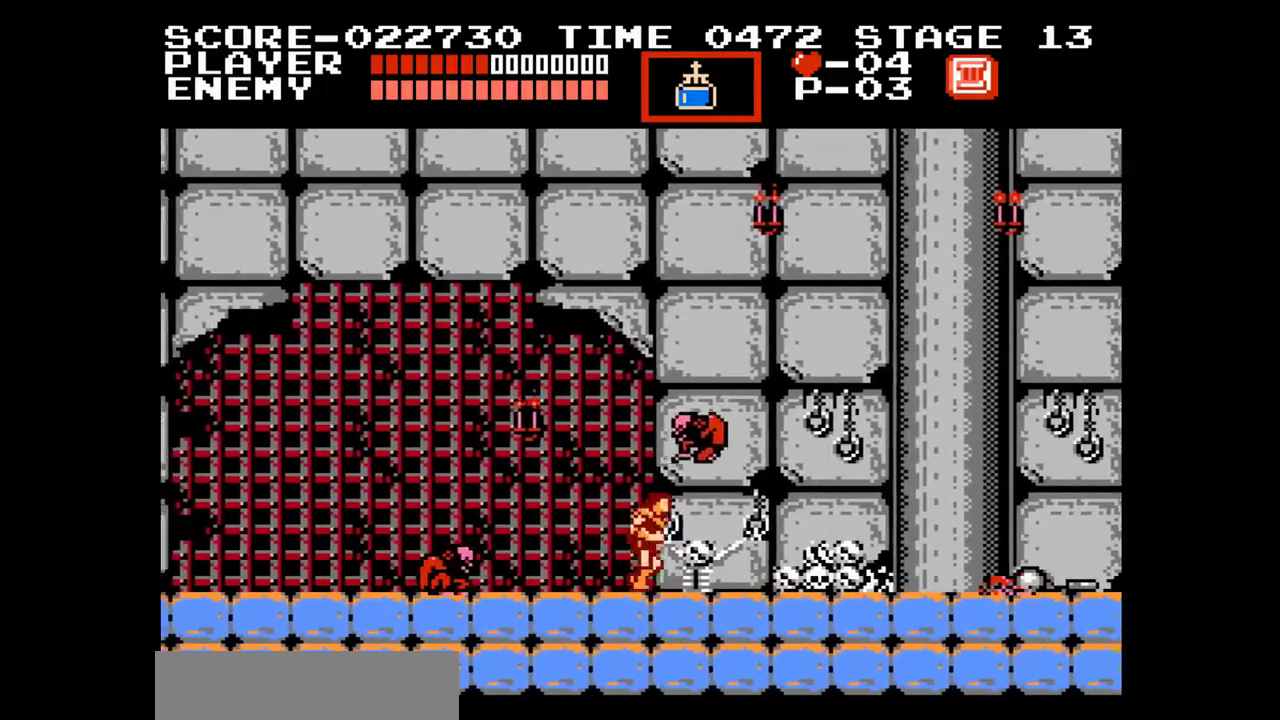
{"buttons": ["DPAD_UP", "DPAD_RIGHT"], "events": [[33, "A", "down"], [83, "DPAD_UP", "down"], [133, "B", "down"], [200, "A", "up"], [233, "B", "up"]]}
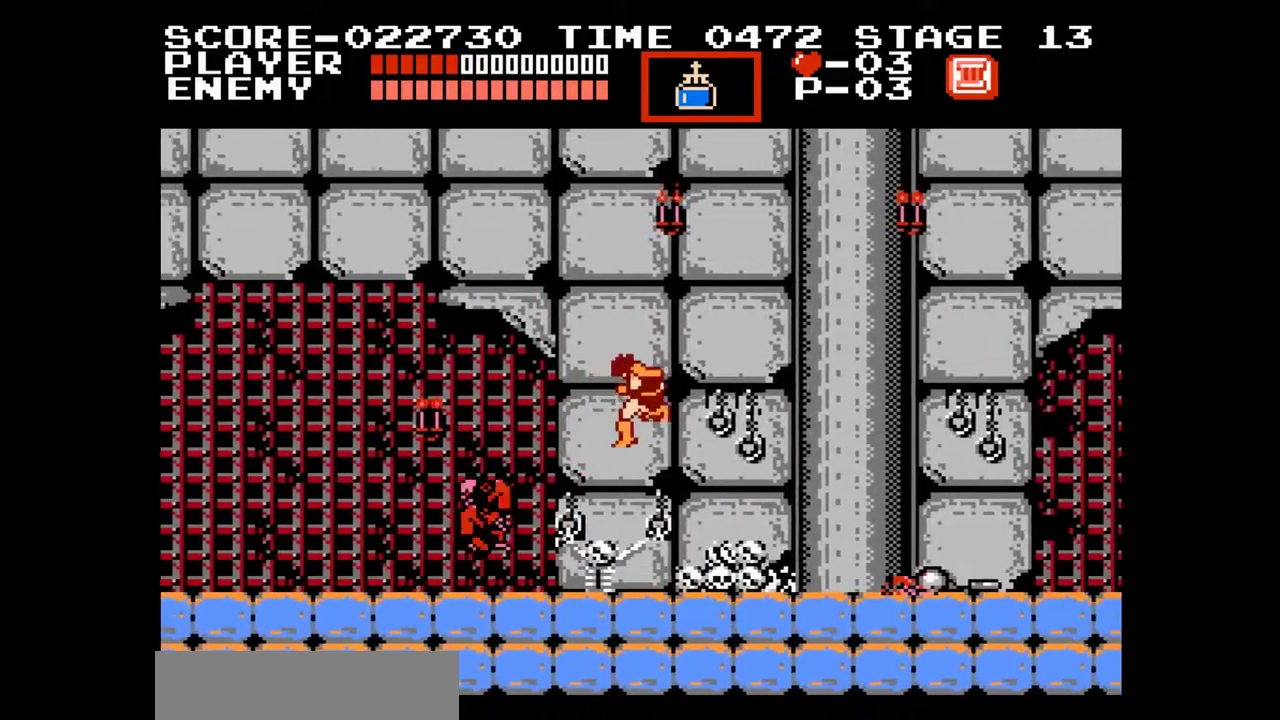
{"buttons": ["DPAD_RIGHT"], "events": [[117, "DPAD_UP", "up"]]}
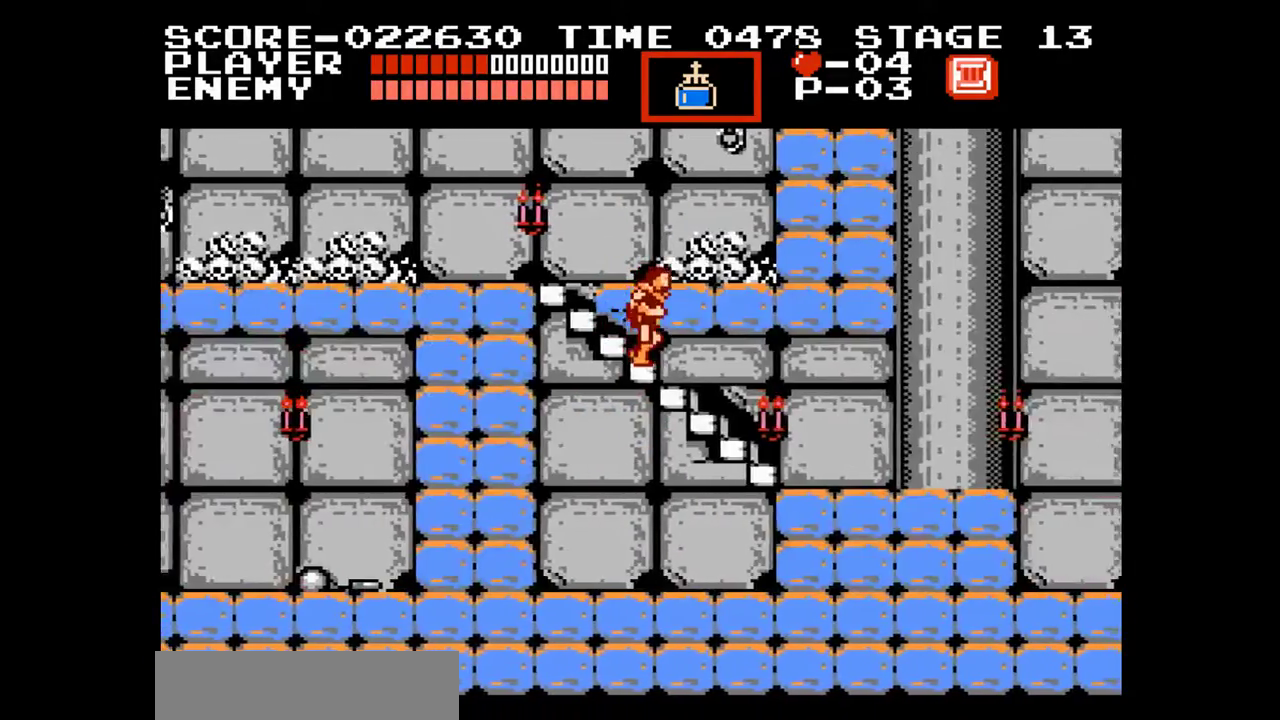
{"buttons": ["DPAD_RIGHT"], "events": []}
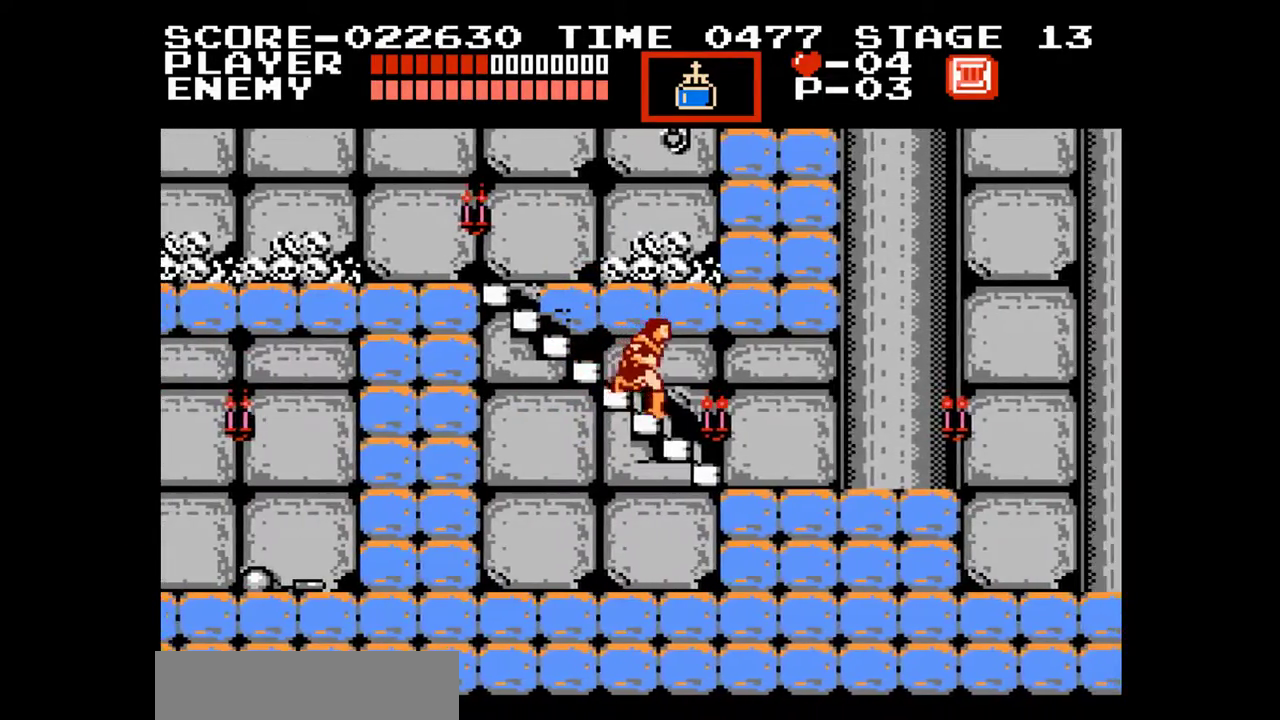
{"buttons": ["DPAD_RIGHT"], "events": []}
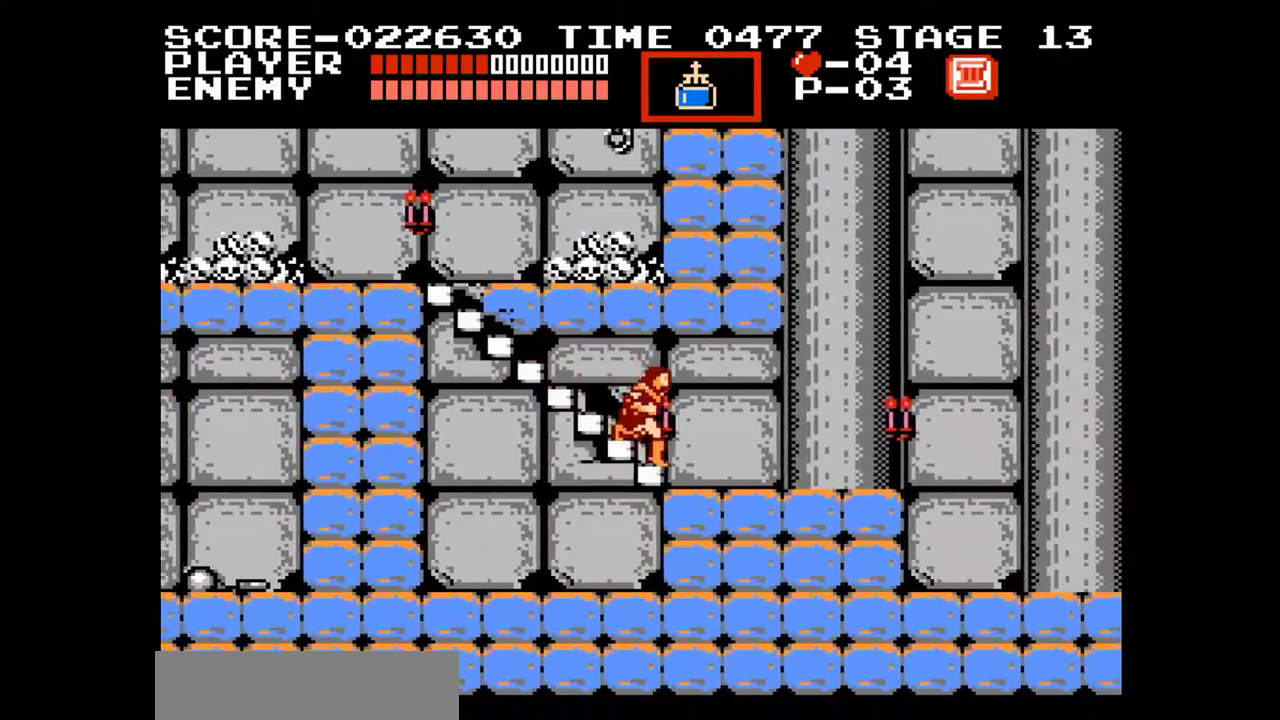
{"buttons": ["DPAD_RIGHT"], "events": []}
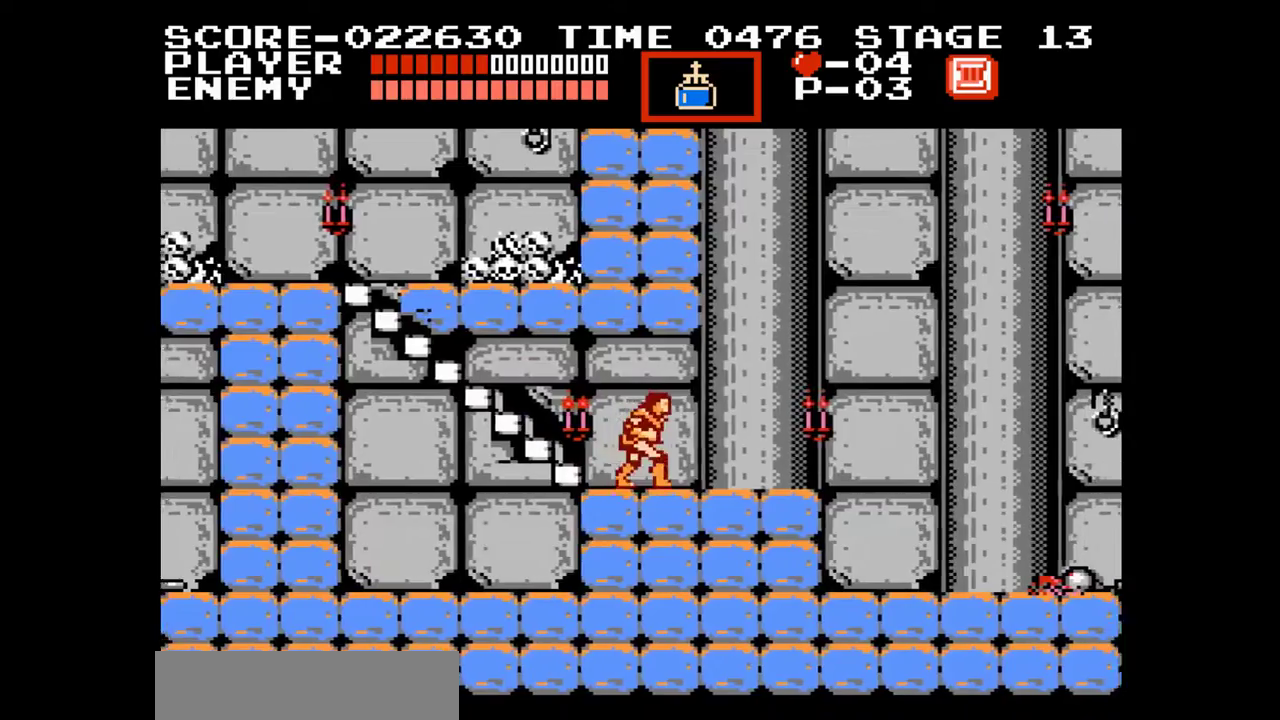
{"buttons": ["DPAD_RIGHT"], "events": [[350, "A", "down"], [500, "A", "up"]]}
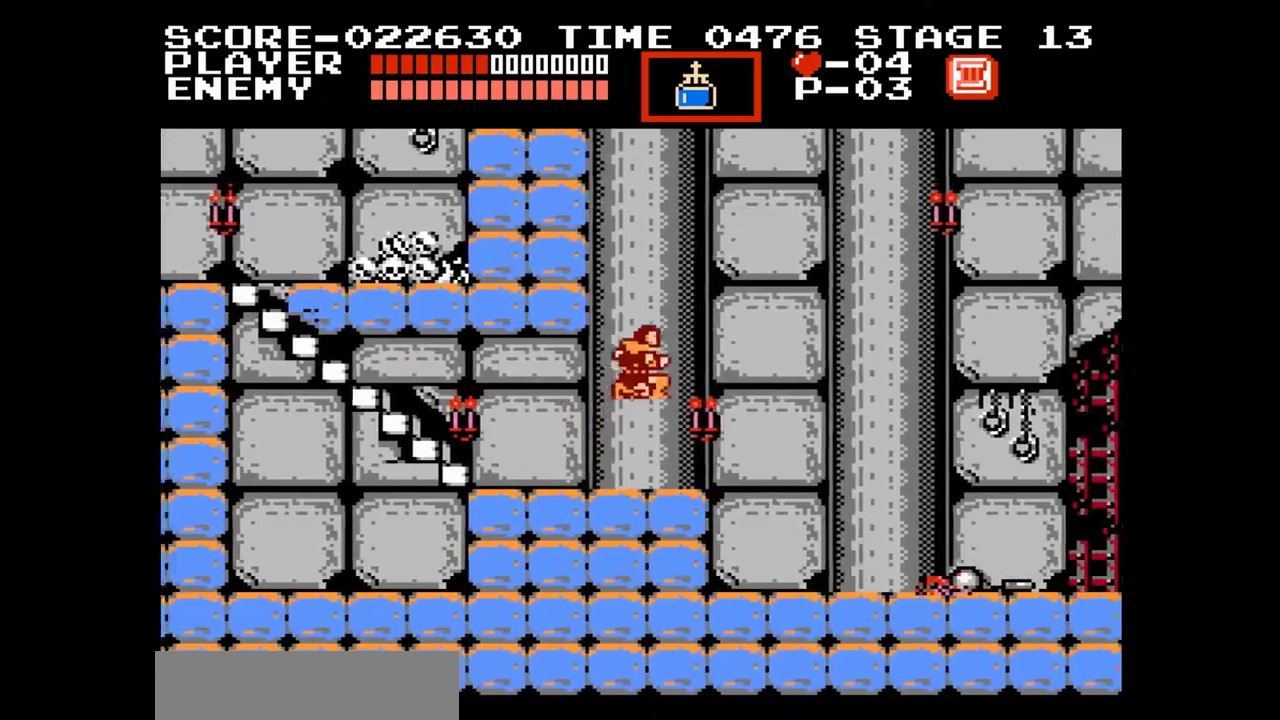
{"buttons": ["DPAD_RIGHT"], "events": []}
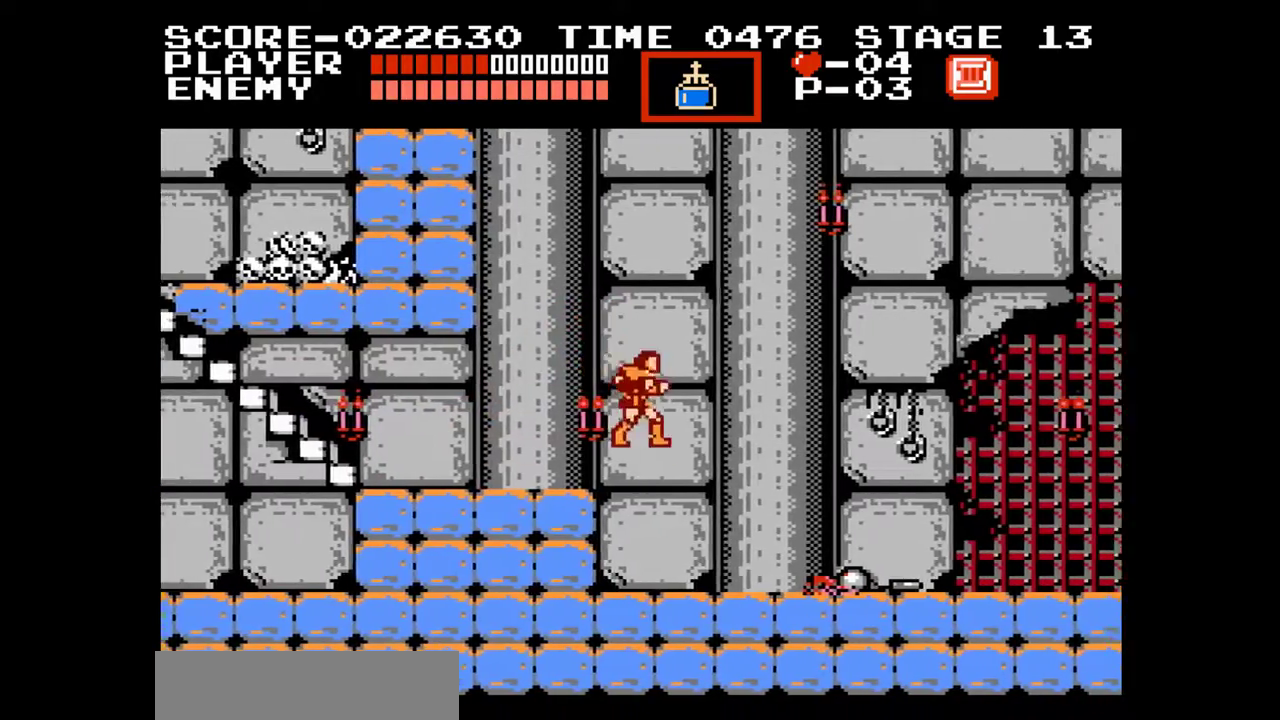
{"buttons": ["A", "DPAD_RIGHT"], "events": [[483, "A", "down"]]}
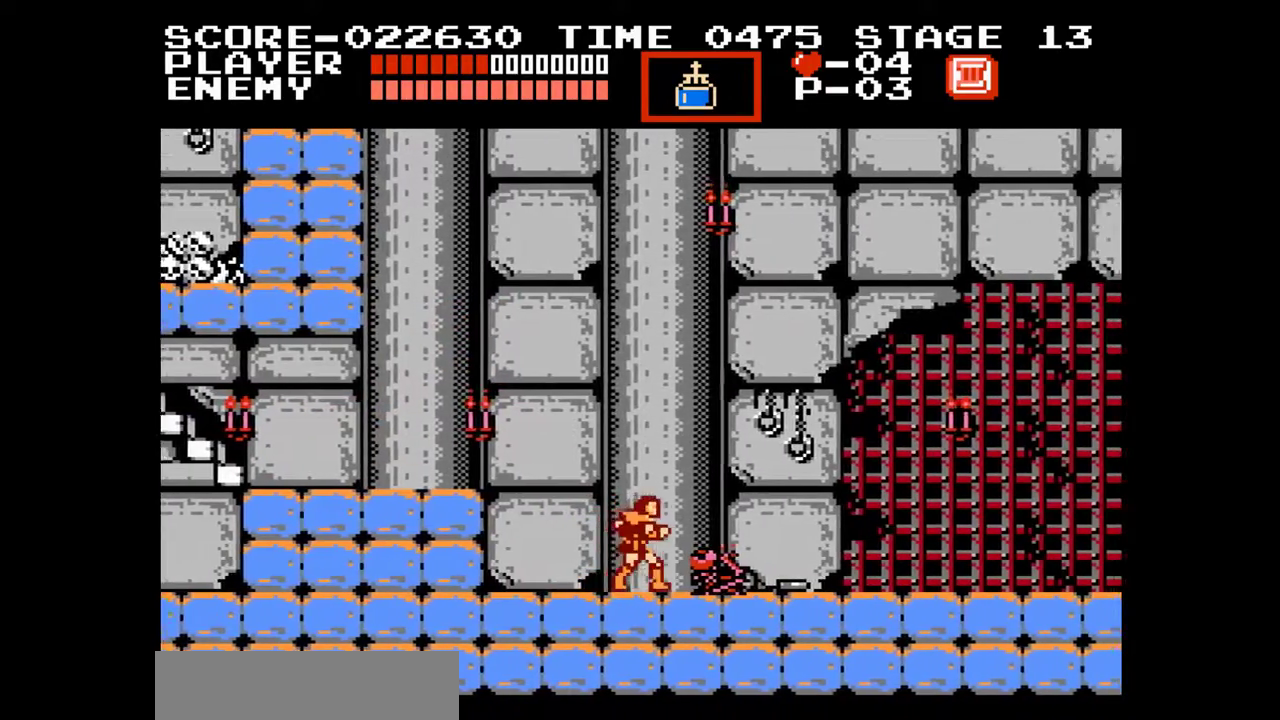
{"buttons": ["DPAD_RIGHT"], "events": [[183, "B", "down"], [217, "A", "up"], [267, "B", "up"]]}
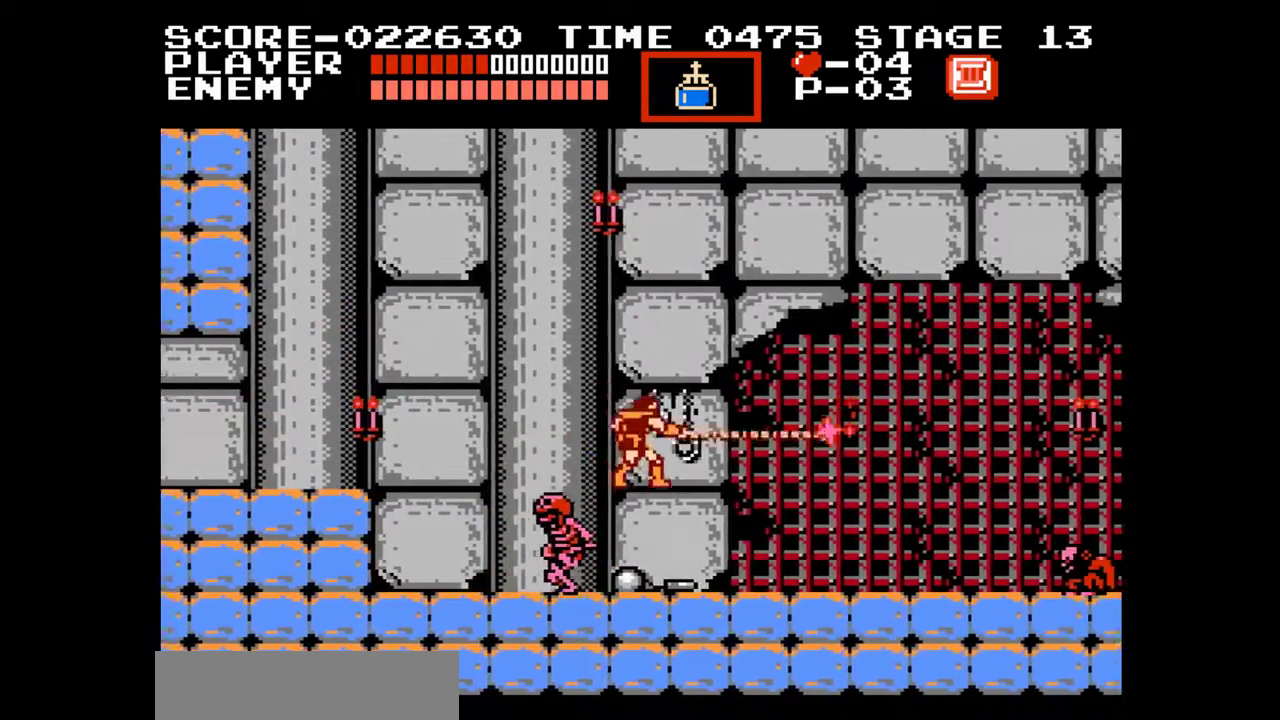
{"buttons": ["DPAD_RIGHT"], "events": []}
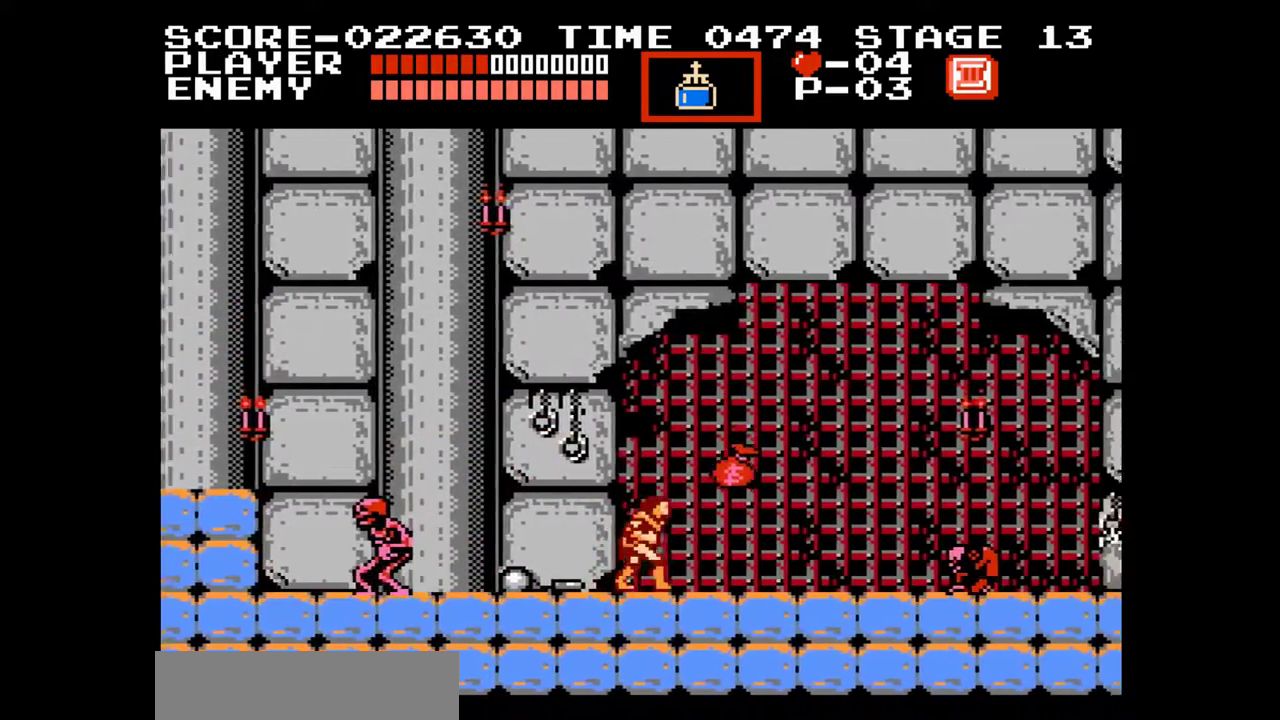
{"buttons": ["DPAD_RIGHT"], "events": []}
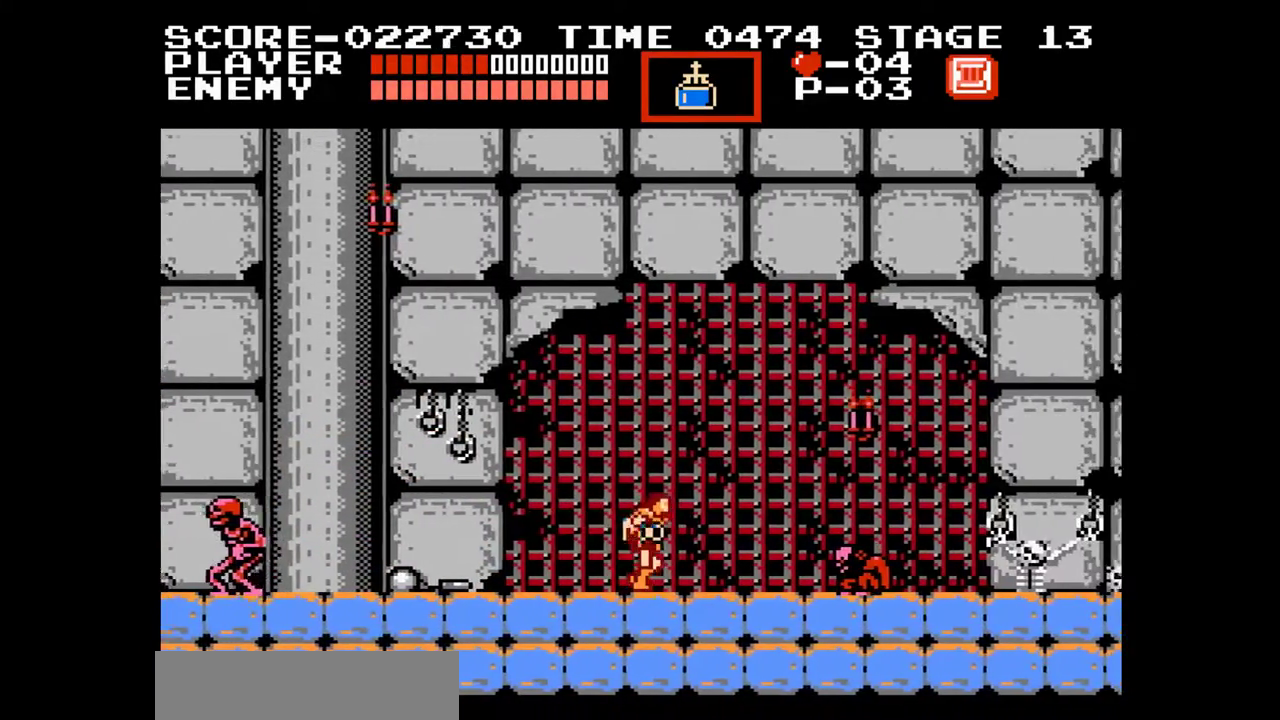
{"buttons": ["DPAD_RIGHT"], "events": []}
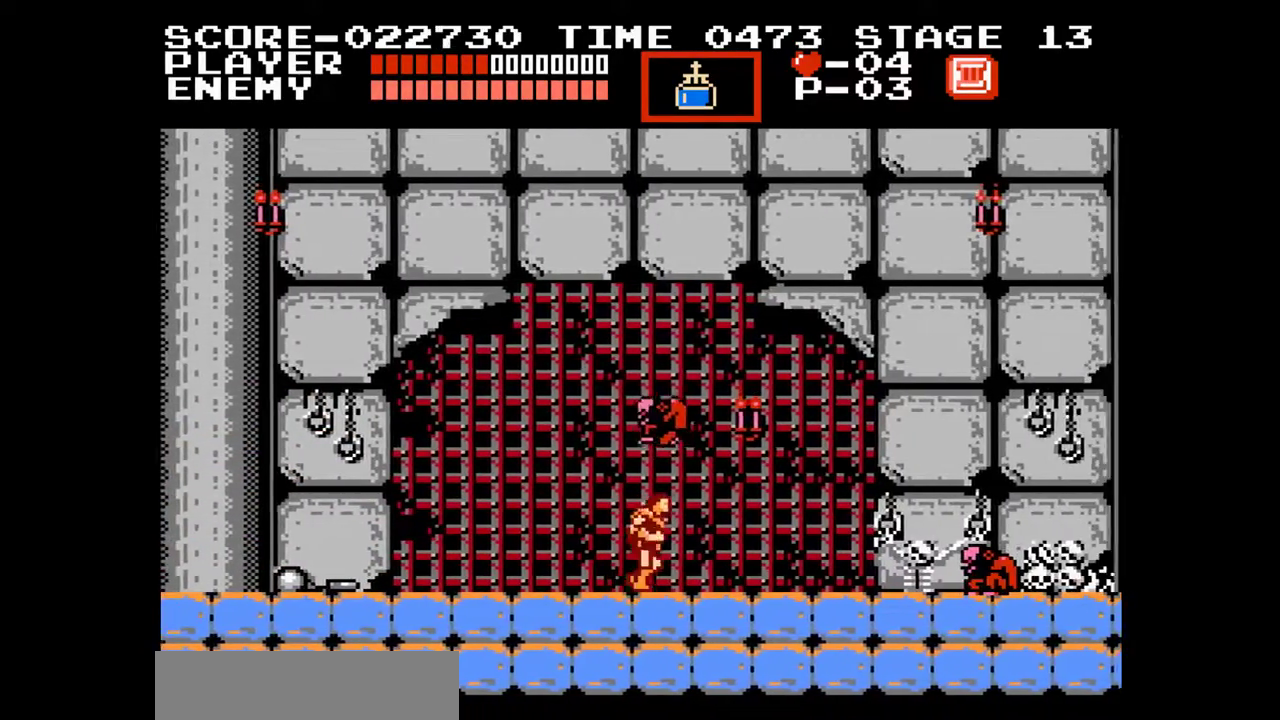
{"buttons": ["DPAD_RIGHT"], "events": []}
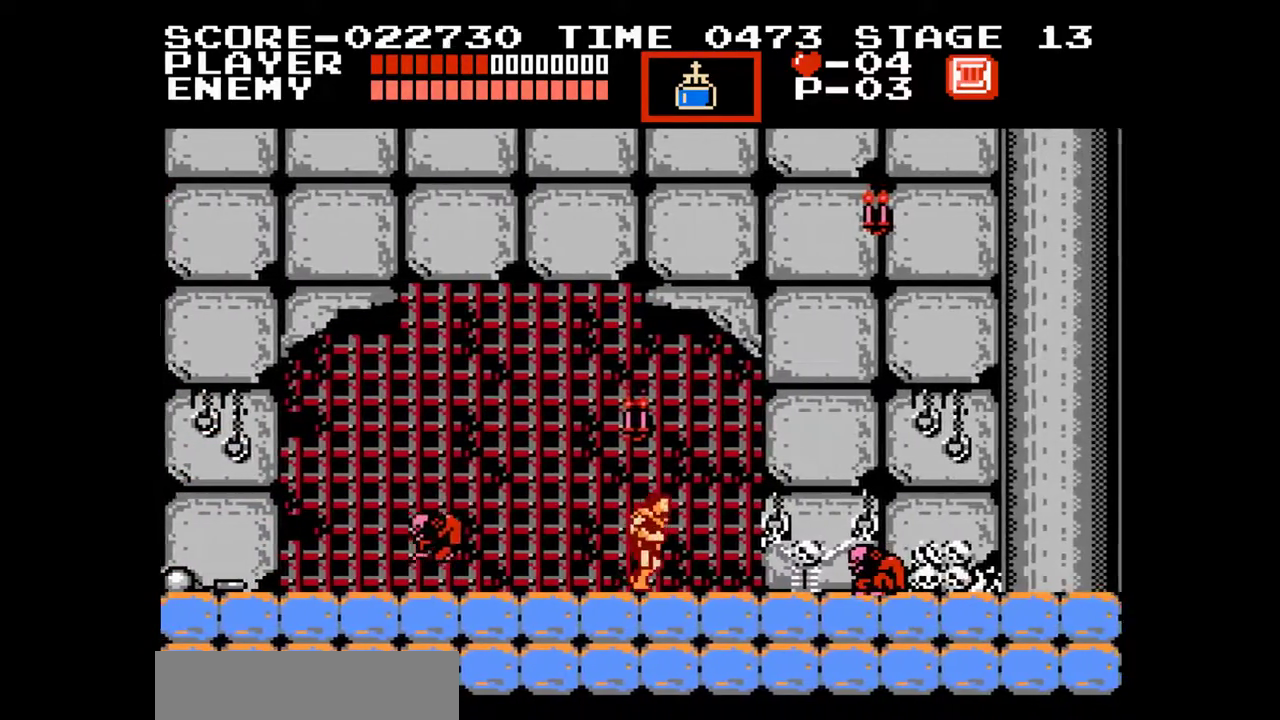
{"buttons": ["DPAD_RIGHT"], "events": []}
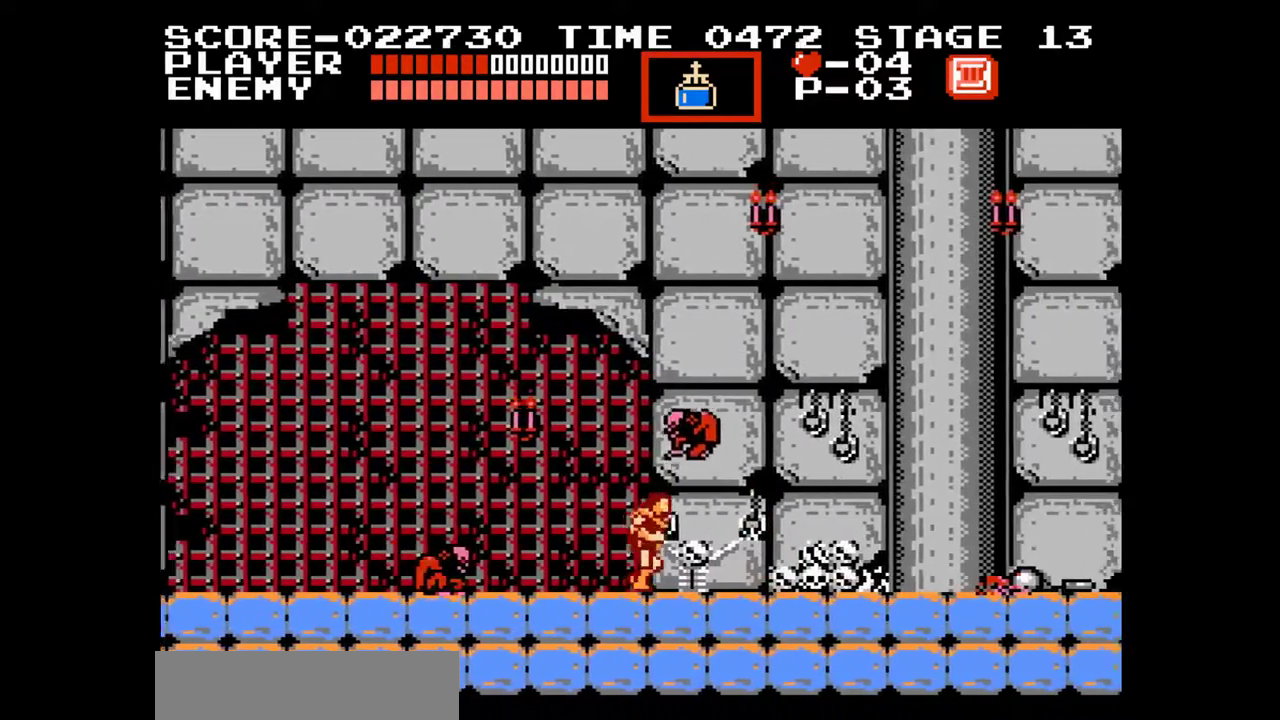
{"buttons": ["DPAD_UP", "DPAD_RIGHT"], "events": [[183, "A", "down"], [200, "DPAD_UP", "down"], [267, "B", "down"], [317, "A", "up"], [350, "B", "up"]]}
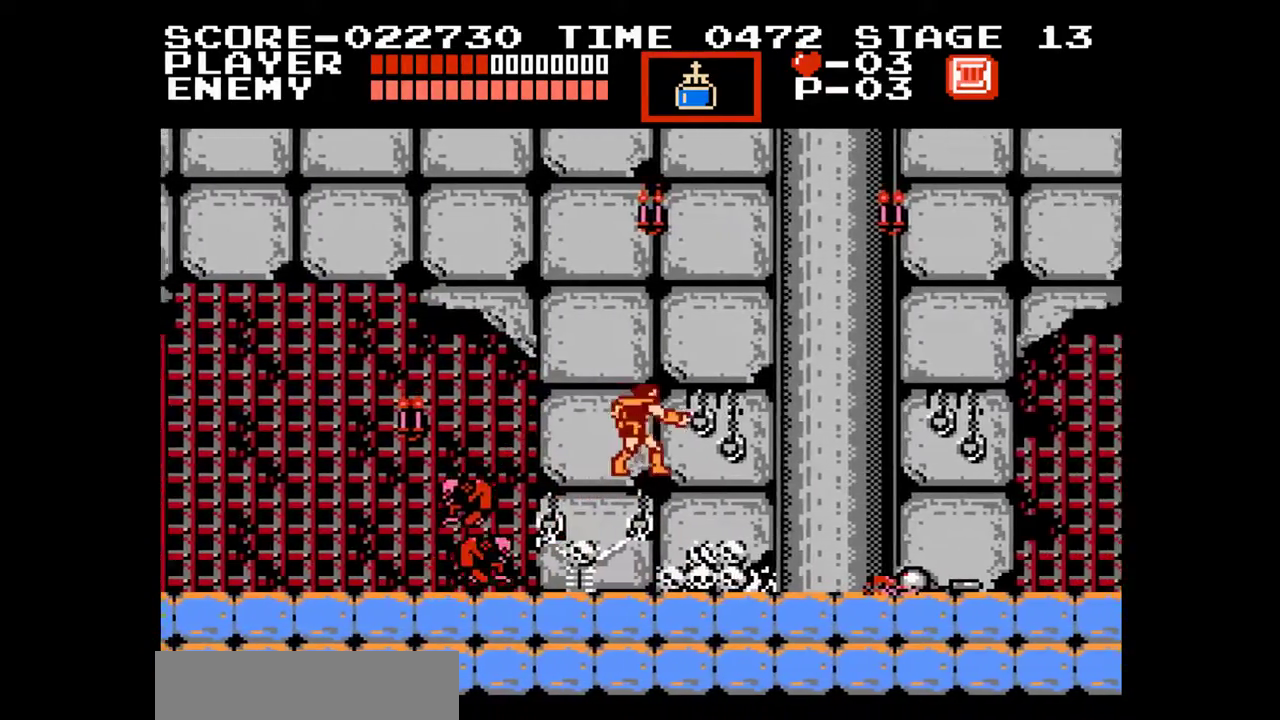
{"buttons": ["DPAD_RIGHT"], "events": [[100, "DPAD_UP", "up"]]}
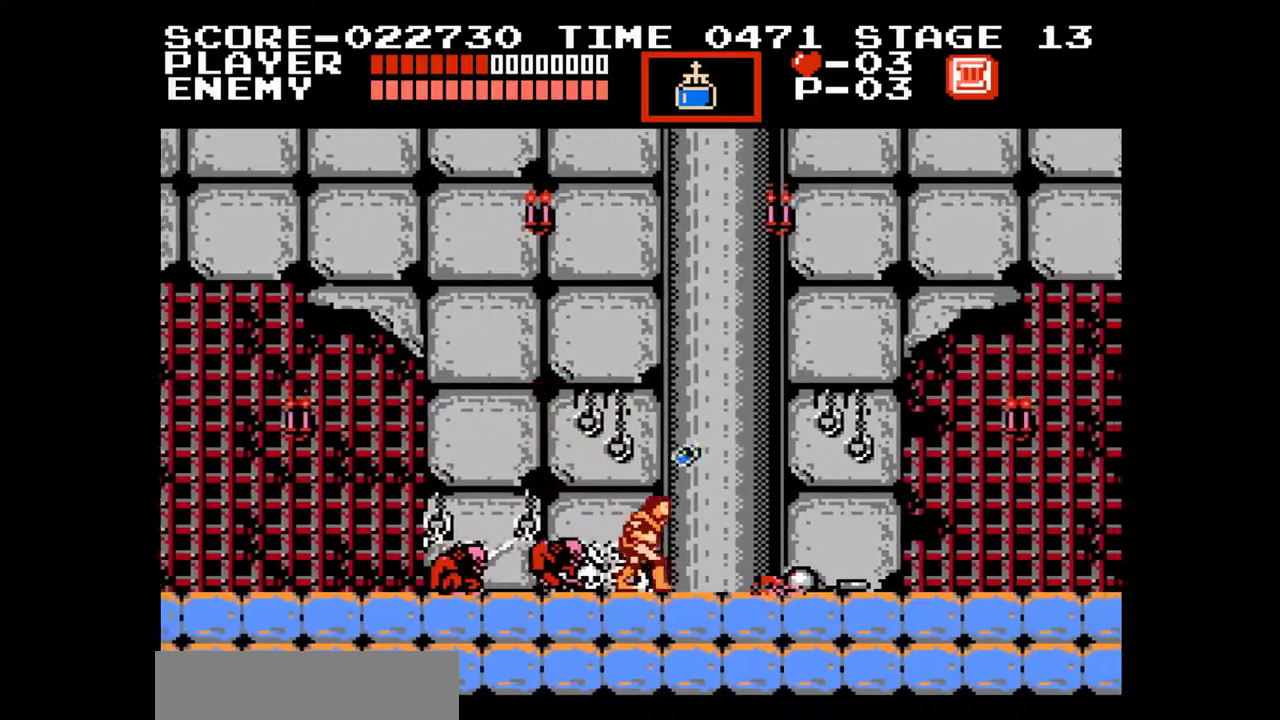
{"buttons": [], "events": [[67, "A", "down"], [300, "A", "up"], [333, "DPAD_RIGHT", "up"]]}
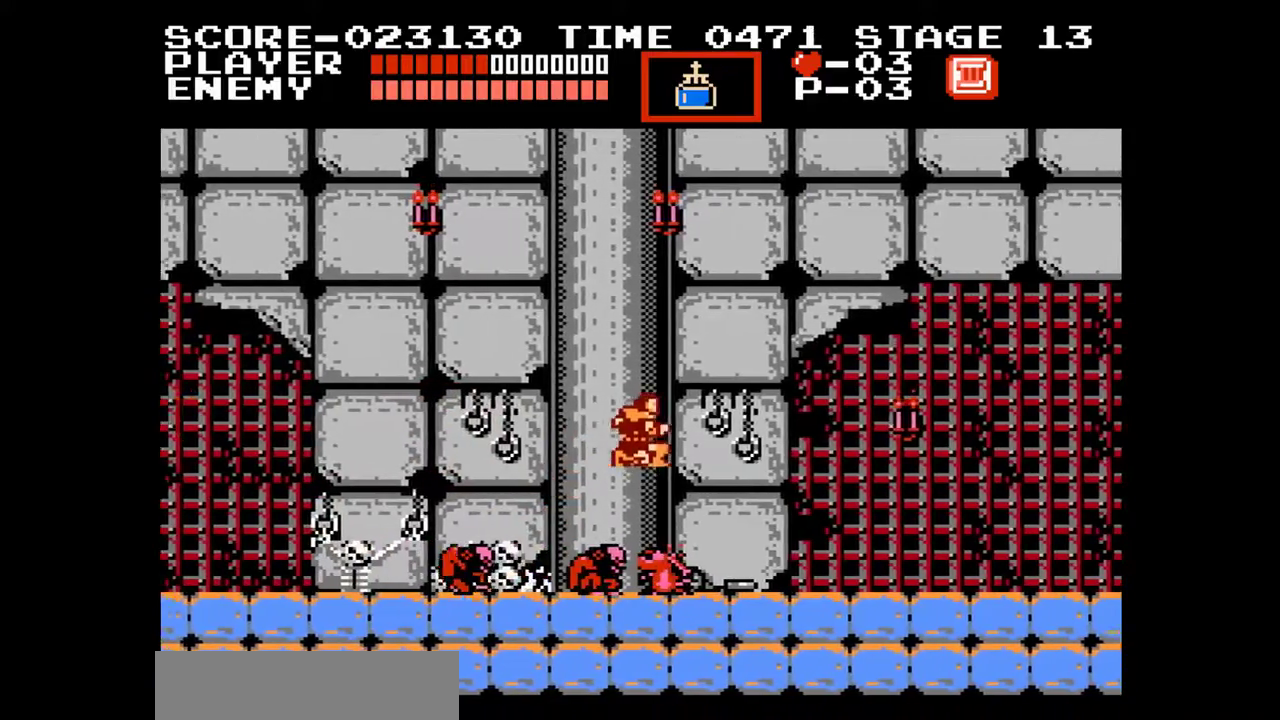
{"buttons": ["A", "B", "DPAD_RIGHT"], "events": [[17, "DPAD_RIGHT", "down"], [400, "A", "down"], [450, "B", "down"]]}
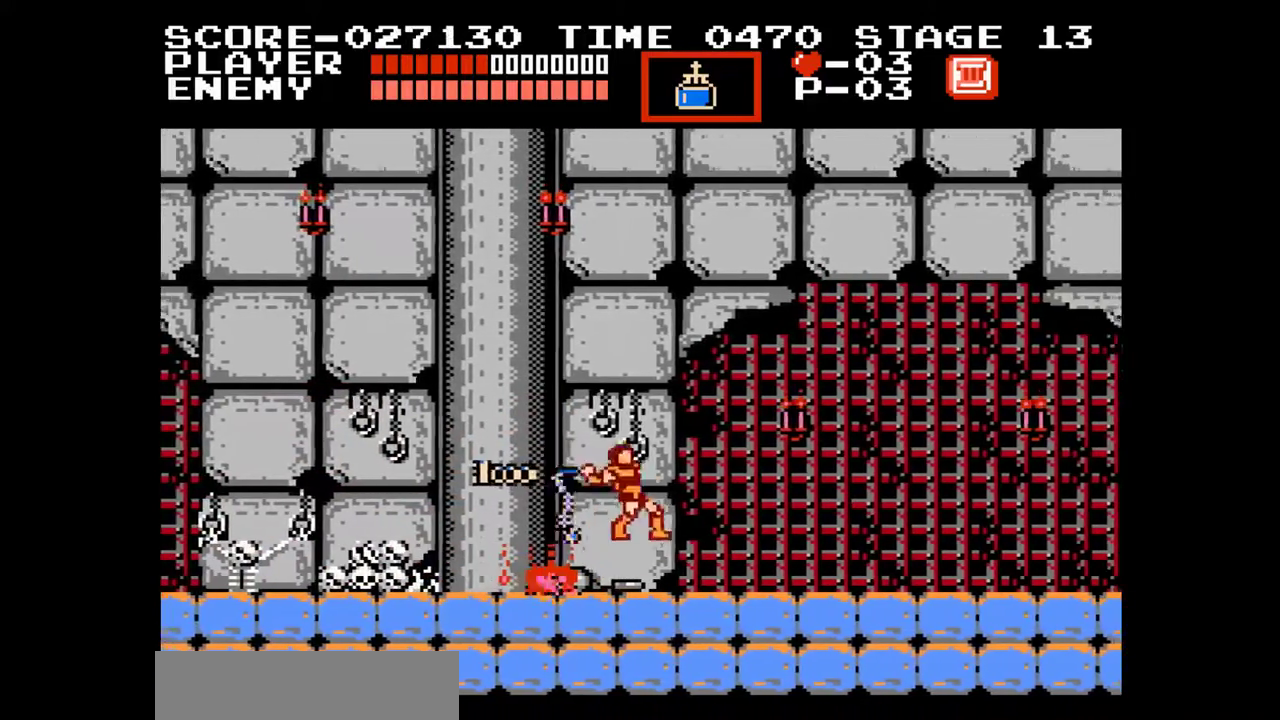
{"buttons": ["DPAD_RIGHT"], "events": [[17, "A", "up"], [50, "B", "up"]]}
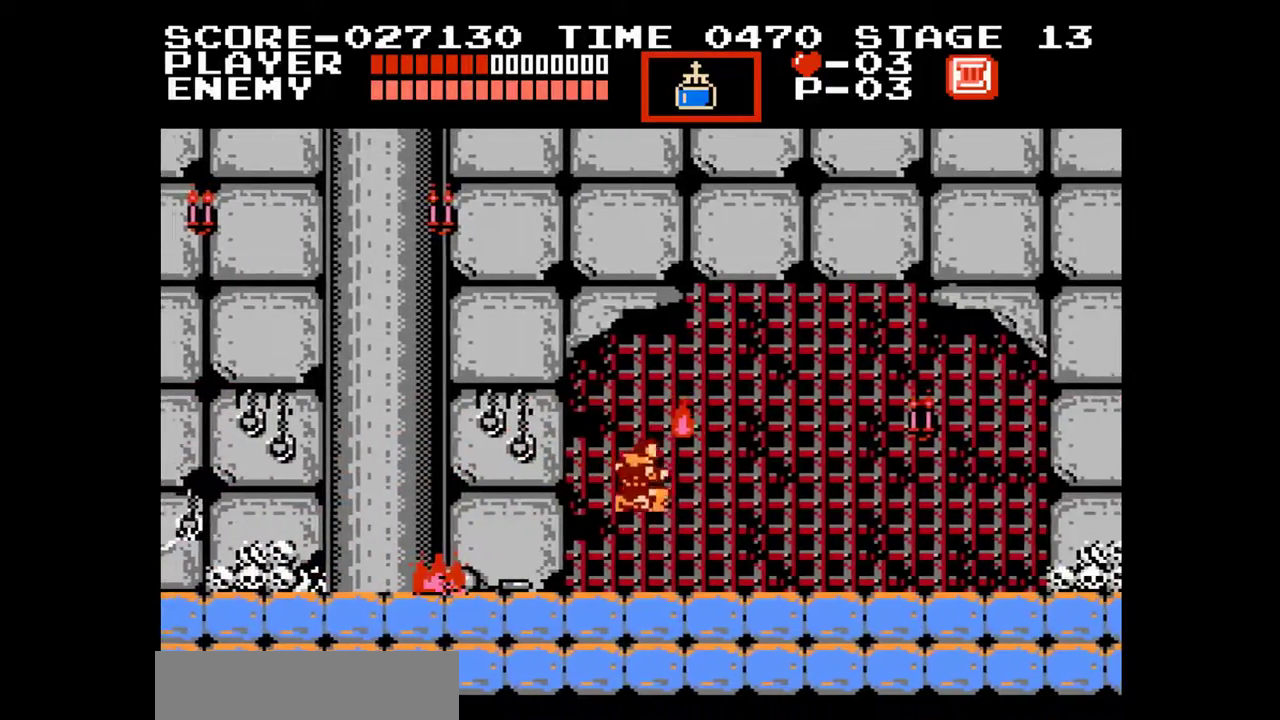
{"buttons": ["DPAD_RIGHT"], "events": [[183, "A", "down"], [300, "B", "down"], [350, "A", "up"], [367, "B", "up"]]}
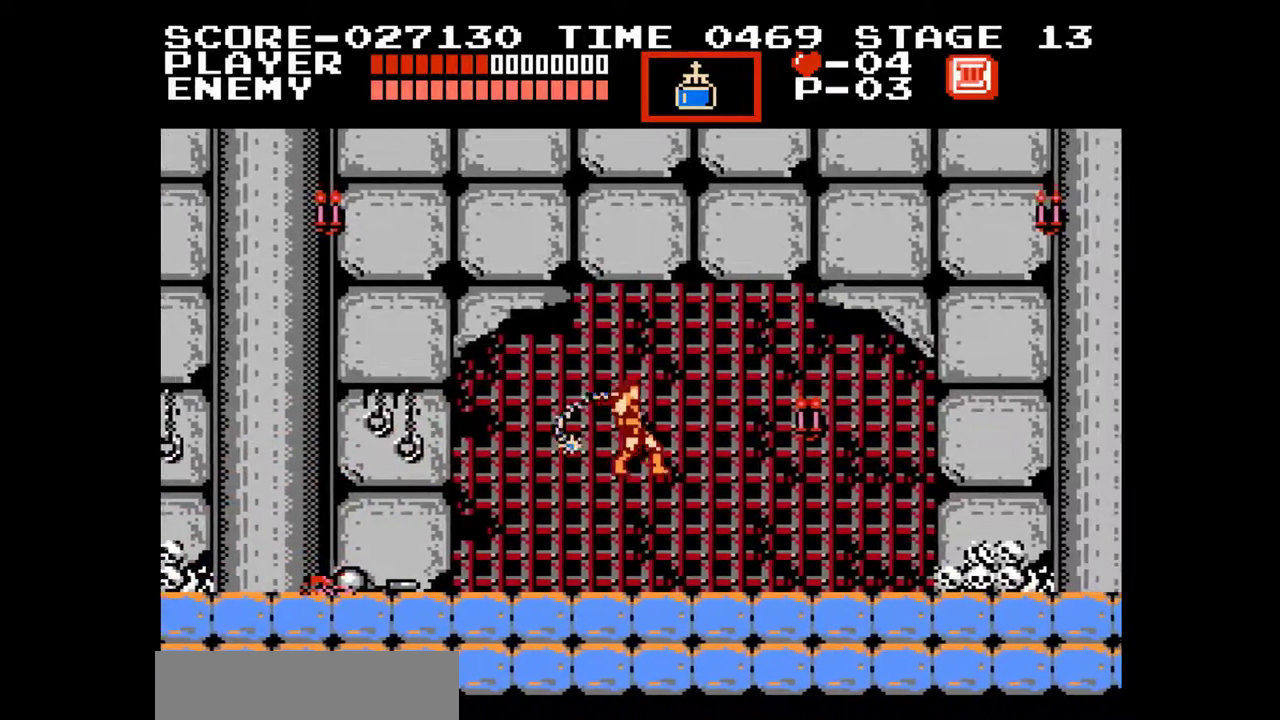
{"buttons": ["DPAD_RIGHT"], "events": []}
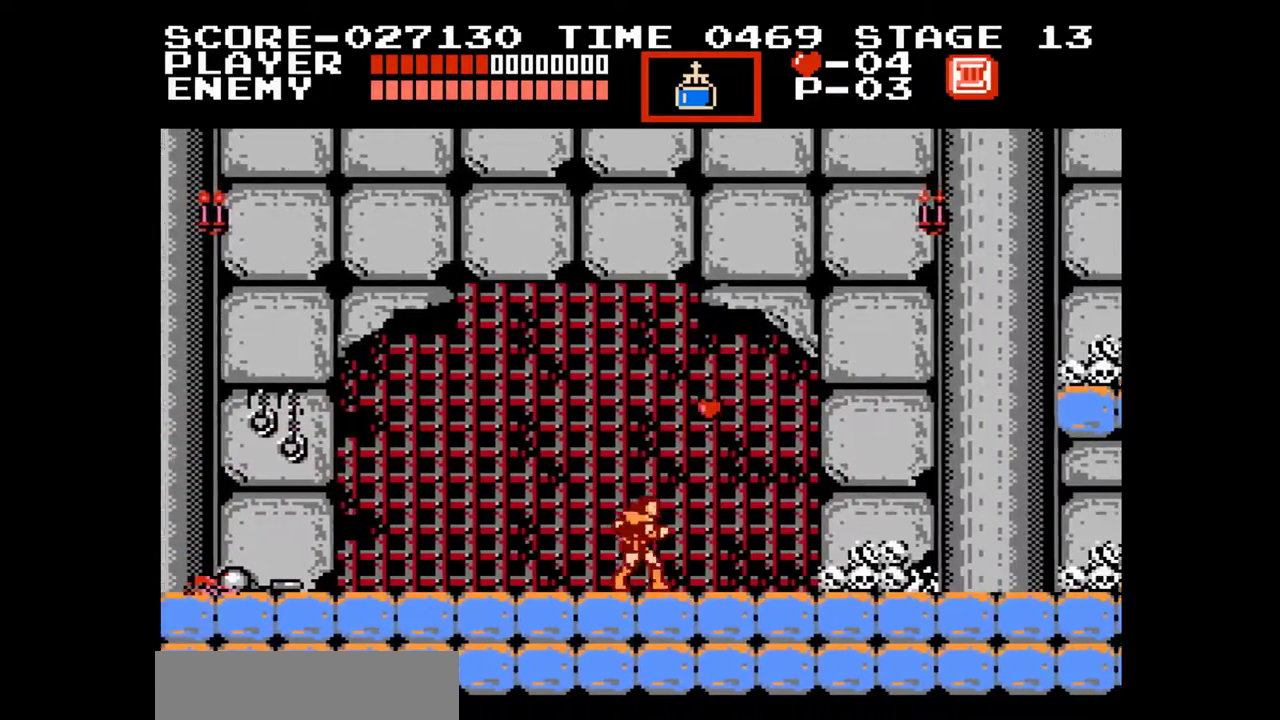
{"buttons": [], "events": [[33, "A", "down"], [133, "A", "up"], [300, "DPAD_RIGHT", "up"], [333, "START", "down"], [483, "START", "up"]]}